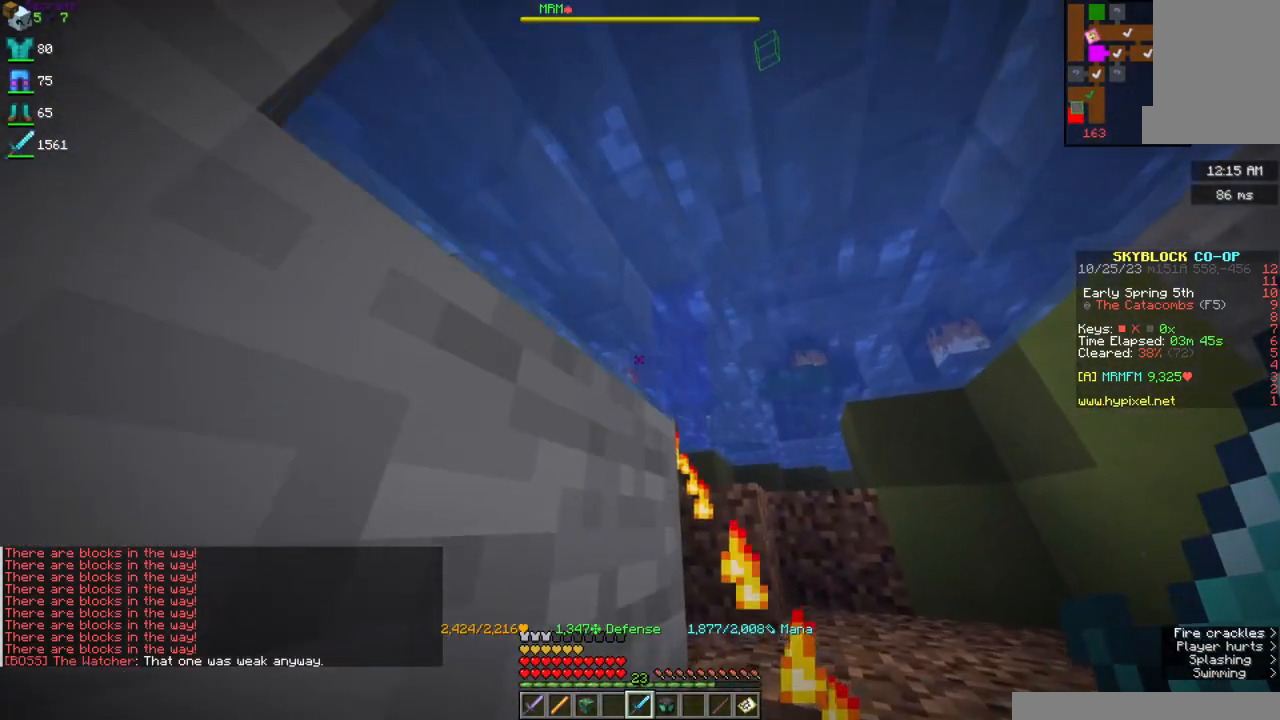
Gameplay with keyboard and mouse; each line is a JSON object with the keys and mouse buttons held at the frame after it. "events" lists presses ("down") and releases ("up") of "a", "d", "s", "space", "w", "mouse_left" and "mouse_right" between this image and that frame as [ms after this image, input, new state], when the widget could be followed in between. "mouse_left", "mouse_right" = the "left", "right" buttons of the "mouse" list. No other keys are recorded. Fast repeated clicks can show as one long hold. Mouse movement is not recorded.
{"keys": ["d", "space", "w"], "mouse": [], "events": [[34, "d", "up"], [400, "d", "down"]]}
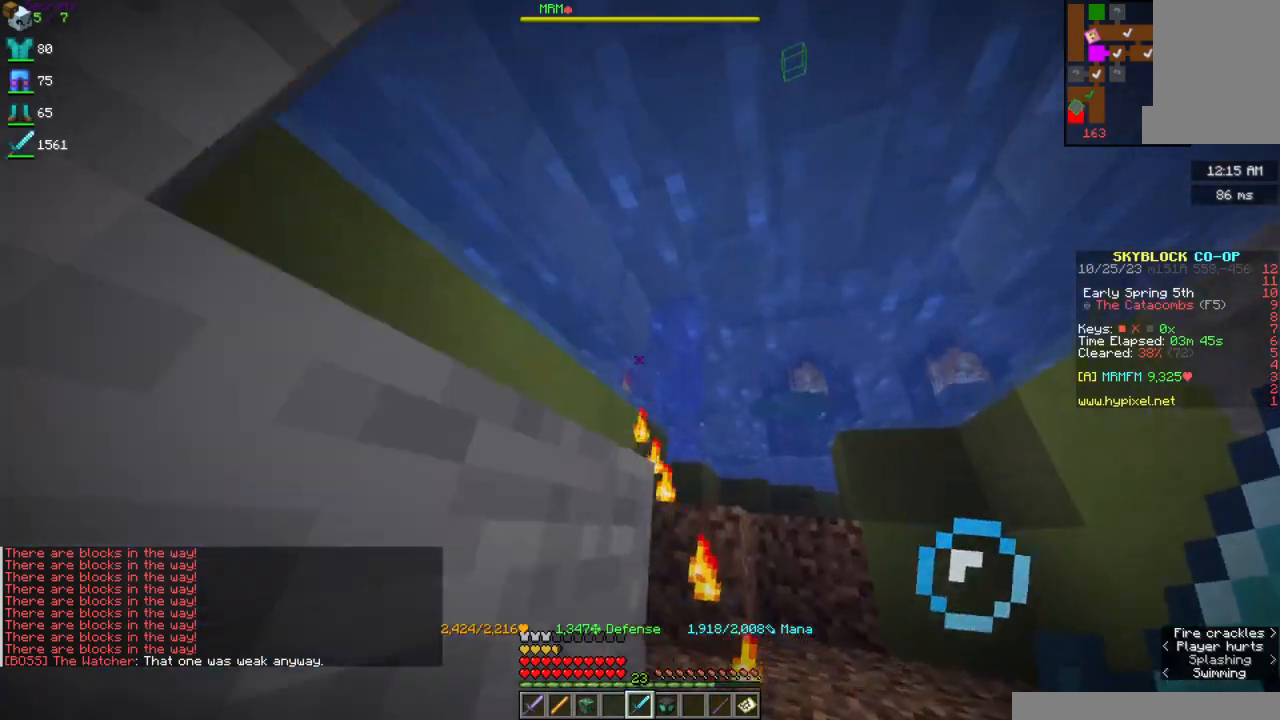
{"keys": ["d", "space"], "mouse": [], "events": [[167, "w", "up"]]}
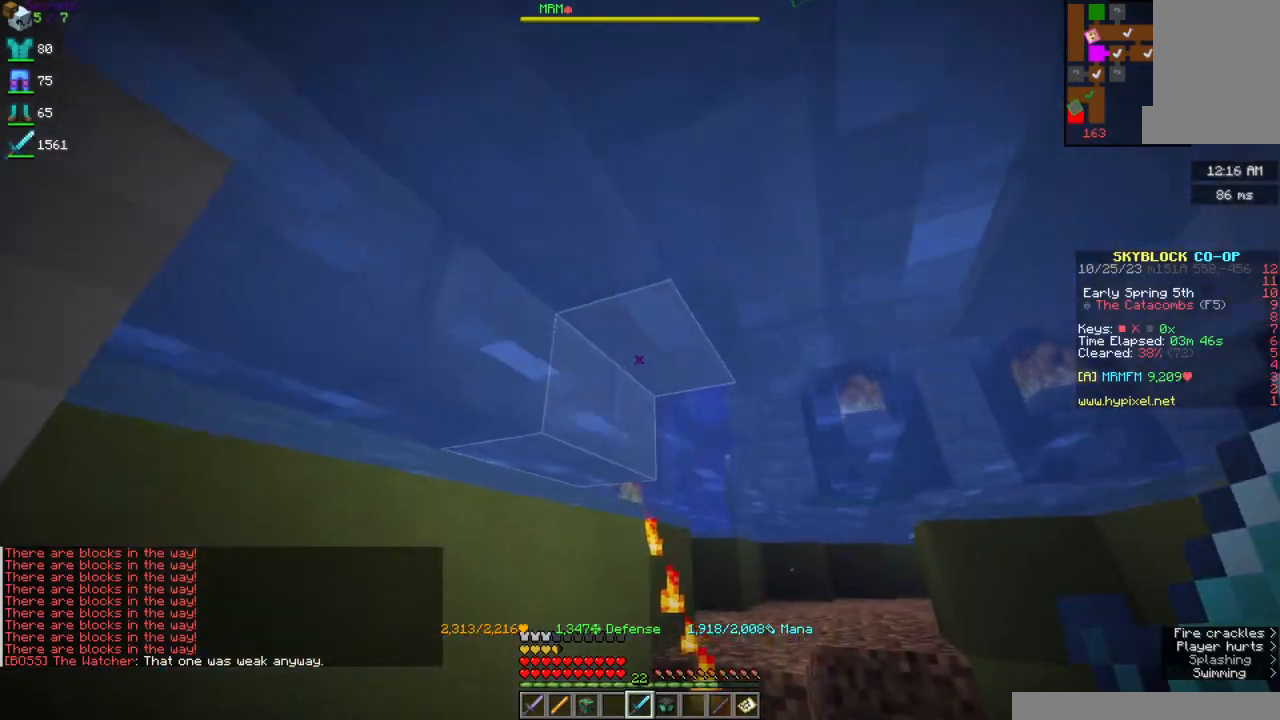
{"keys": ["d"], "mouse": [], "events": [[167, "w", "down"], [467, "w", "up"], [500, "space", "up"]]}
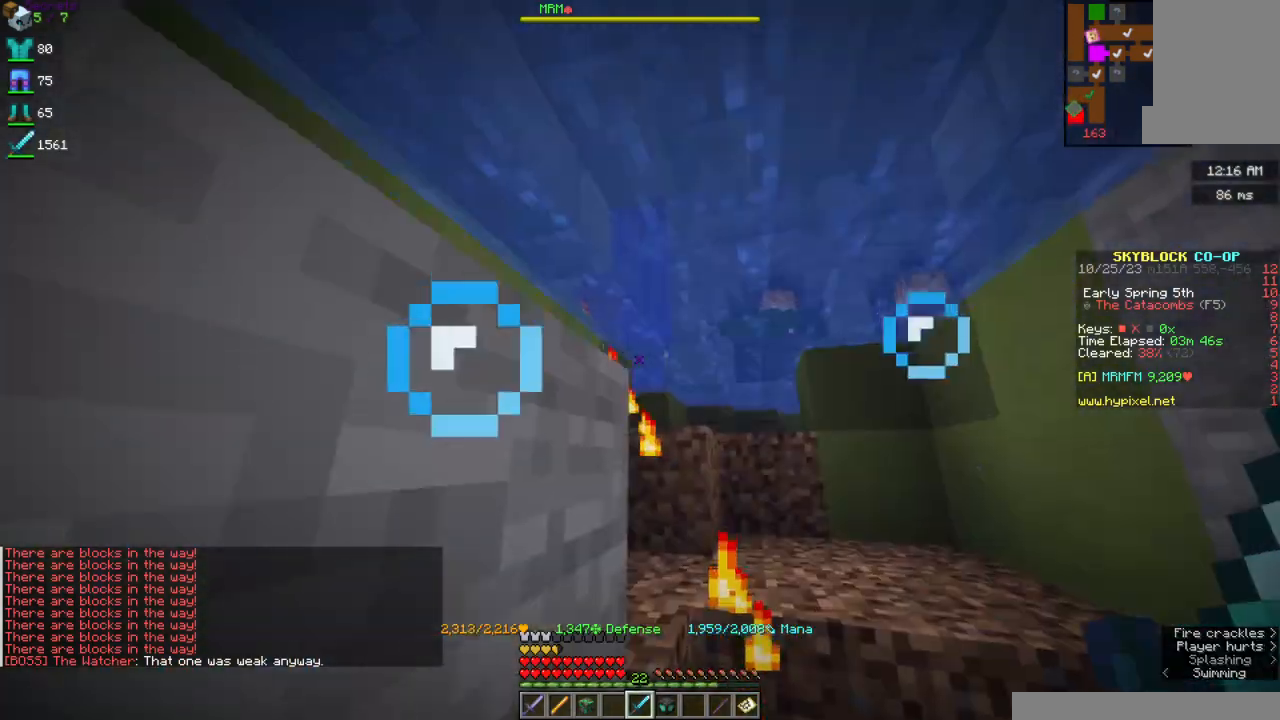
{"keys": ["space"], "mouse": [], "events": [[200, "d", "up"], [467, "space", "down"]]}
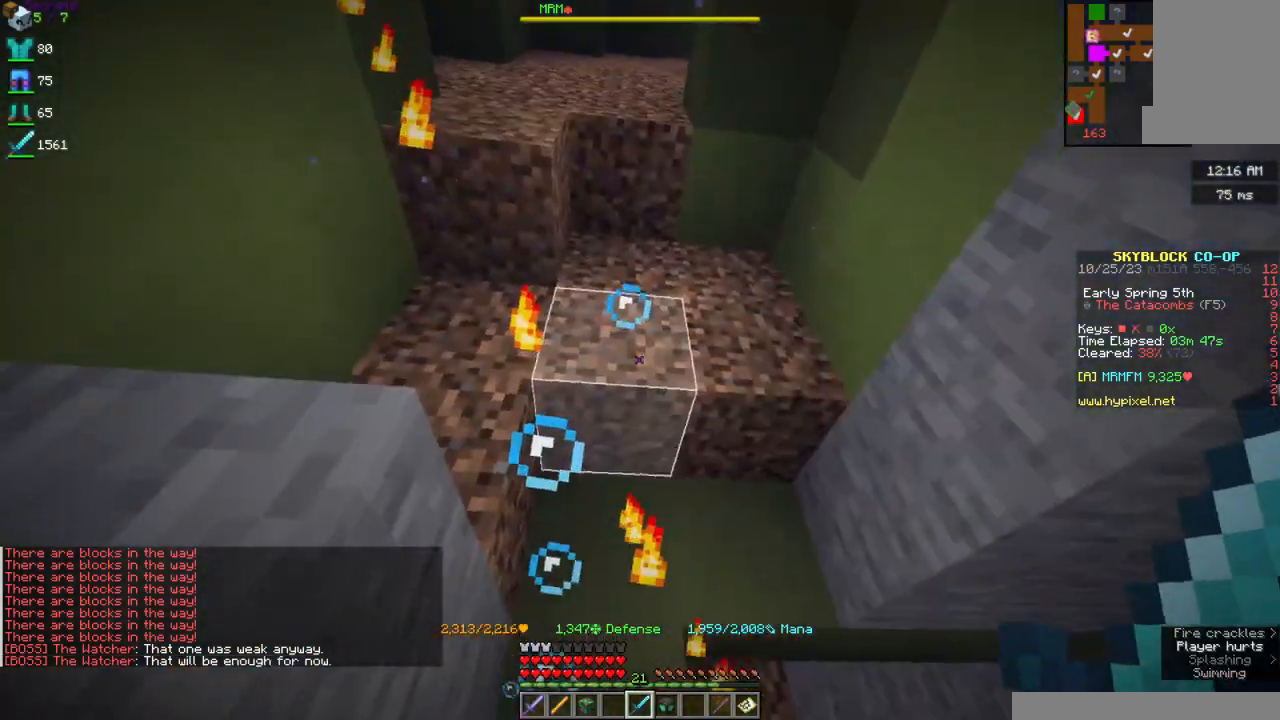
{"keys": ["space"], "mouse": [], "events": []}
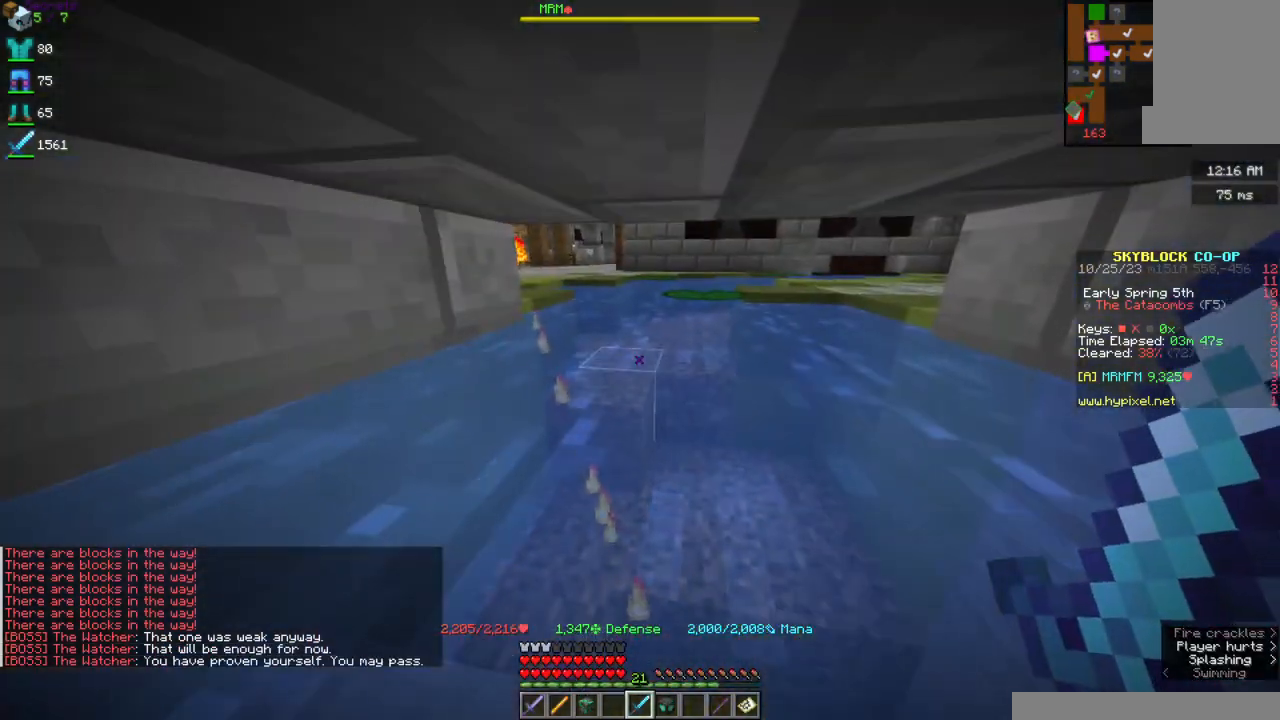
{"keys": ["space", "w"], "mouse": [], "events": [[17, "w", "down"]]}
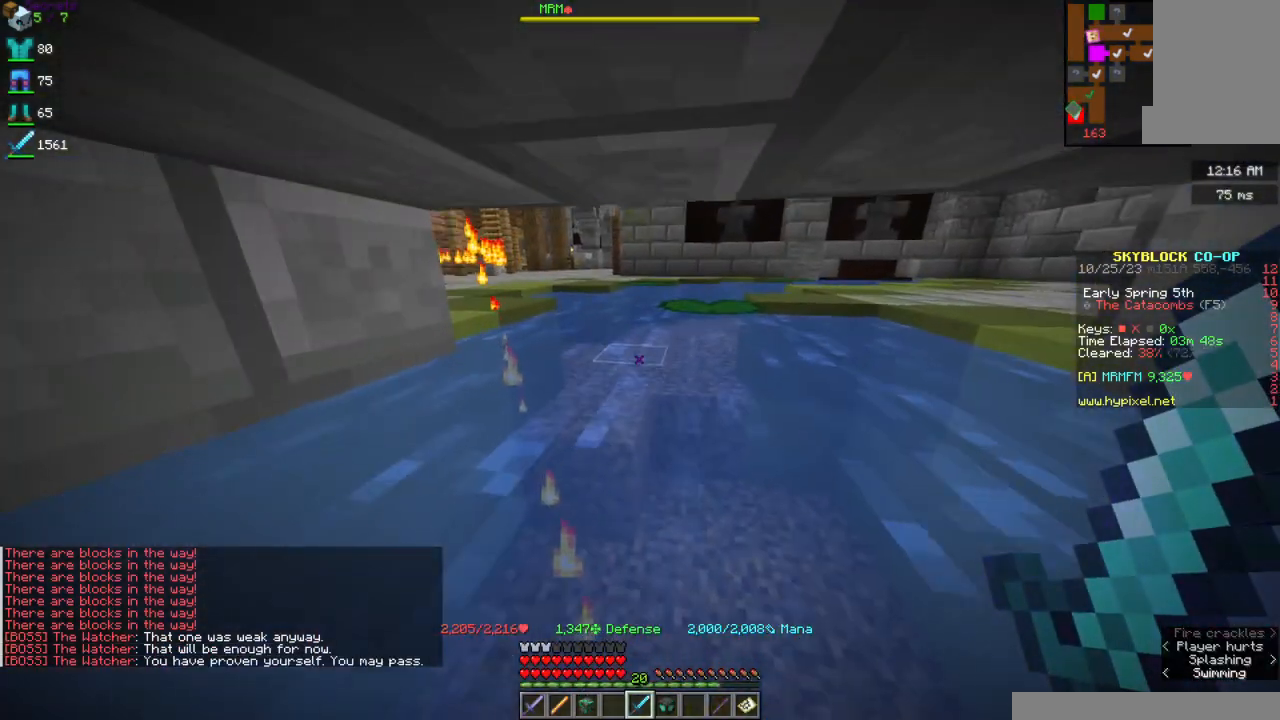
{"keys": ["space", "w"], "mouse": [], "events": []}
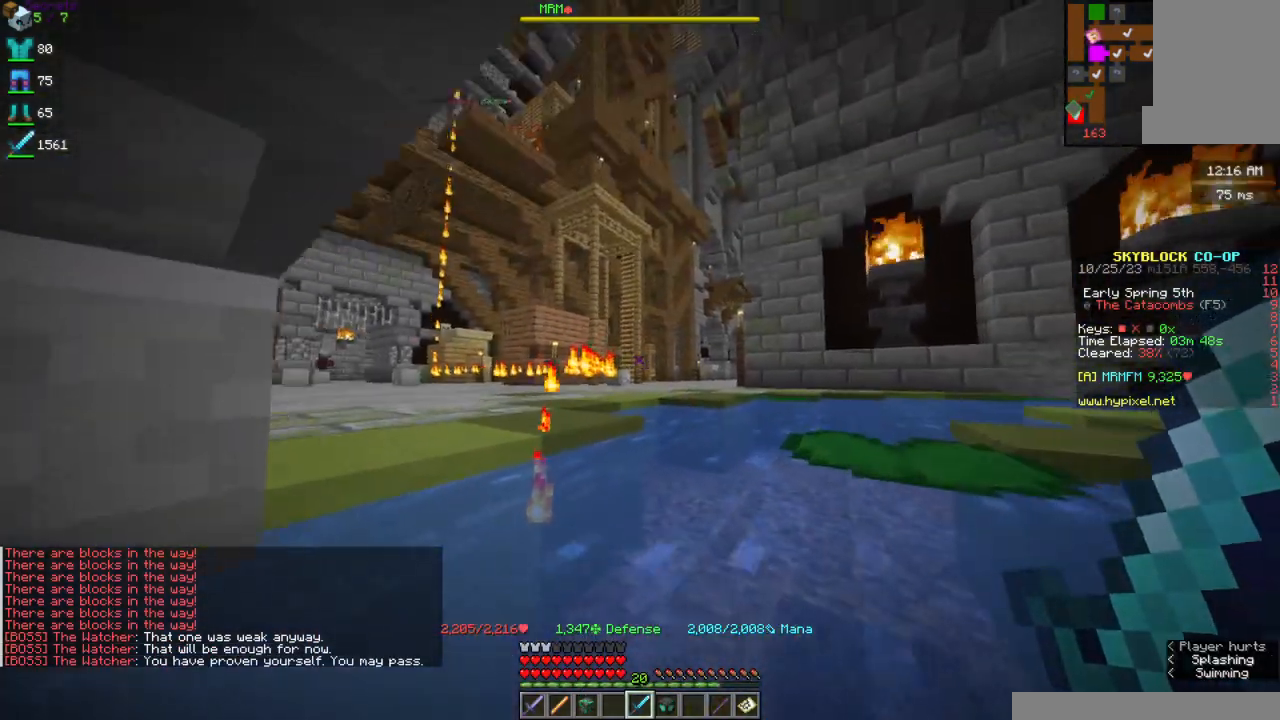
{"keys": ["space", "w"], "mouse": [], "events": []}
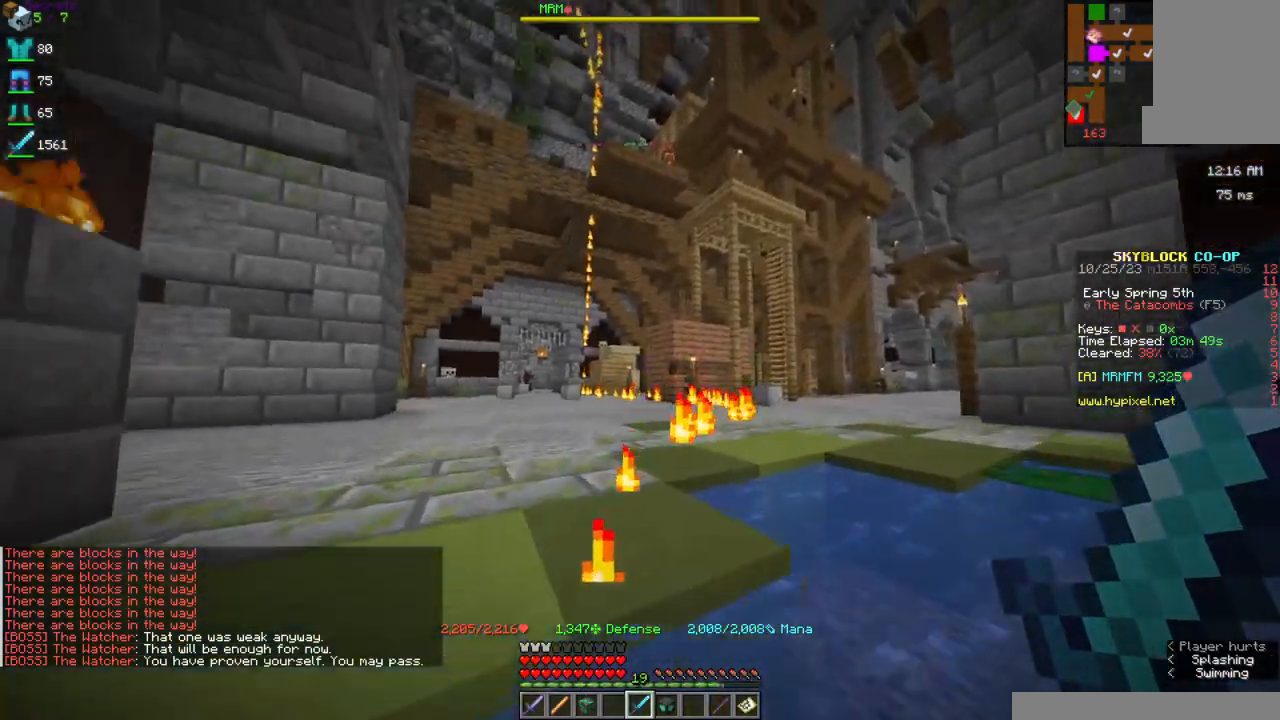
{"keys": ["space", "w"], "mouse": [], "events": []}
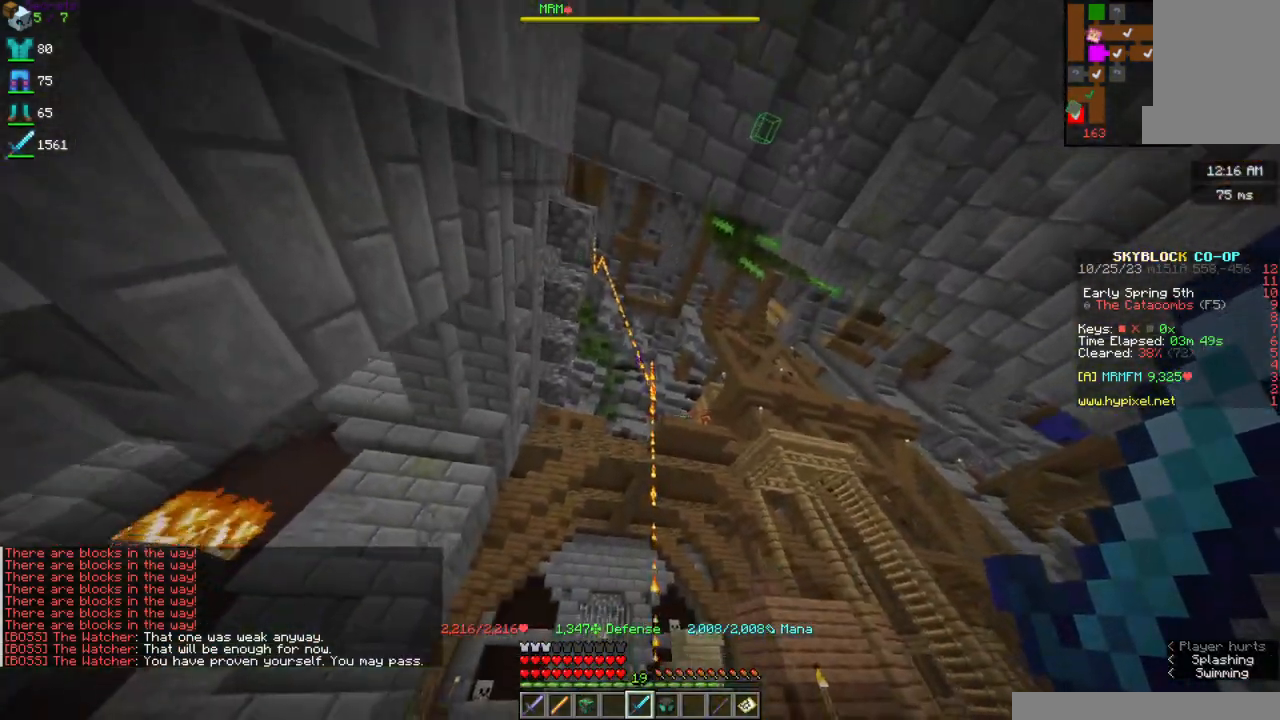
{"keys": ["d", "w"], "mouse": [], "events": [[67, "d", "down"], [184, "space", "up"]]}
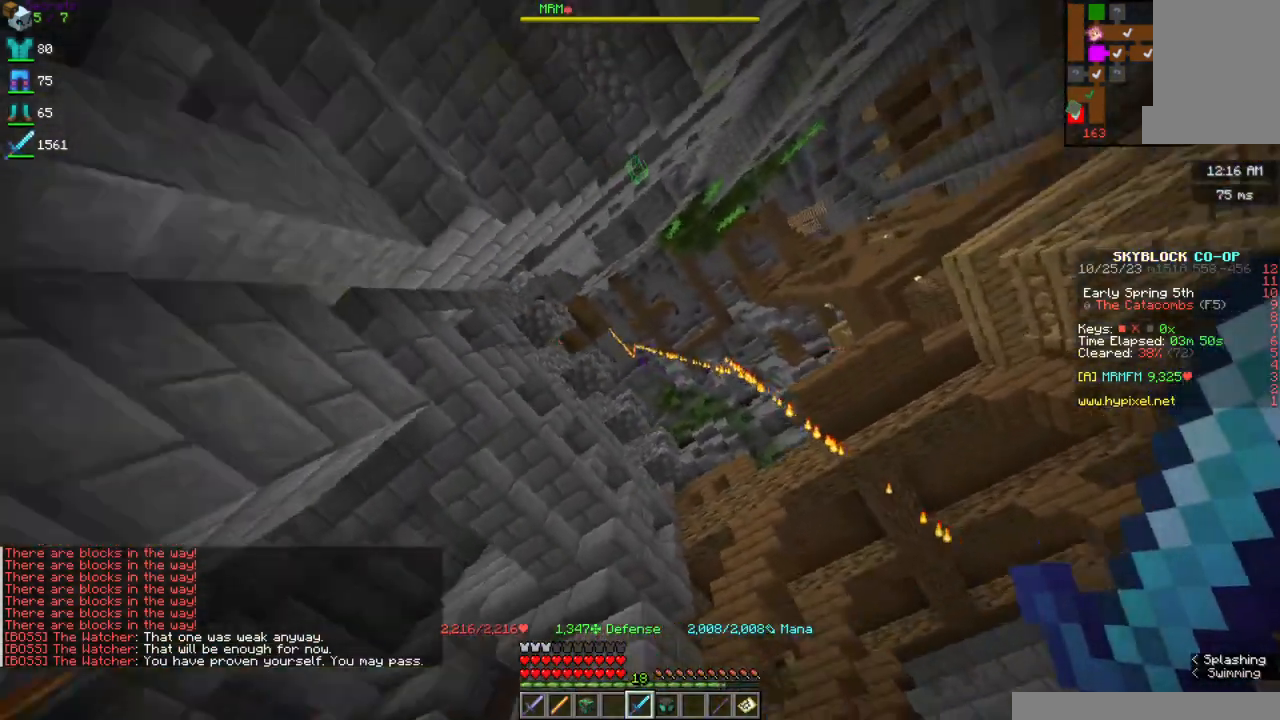
{"keys": ["space"], "mouse": [], "events": [[350, "w", "up"], [450, "space", "down"], [467, "d", "up"]]}
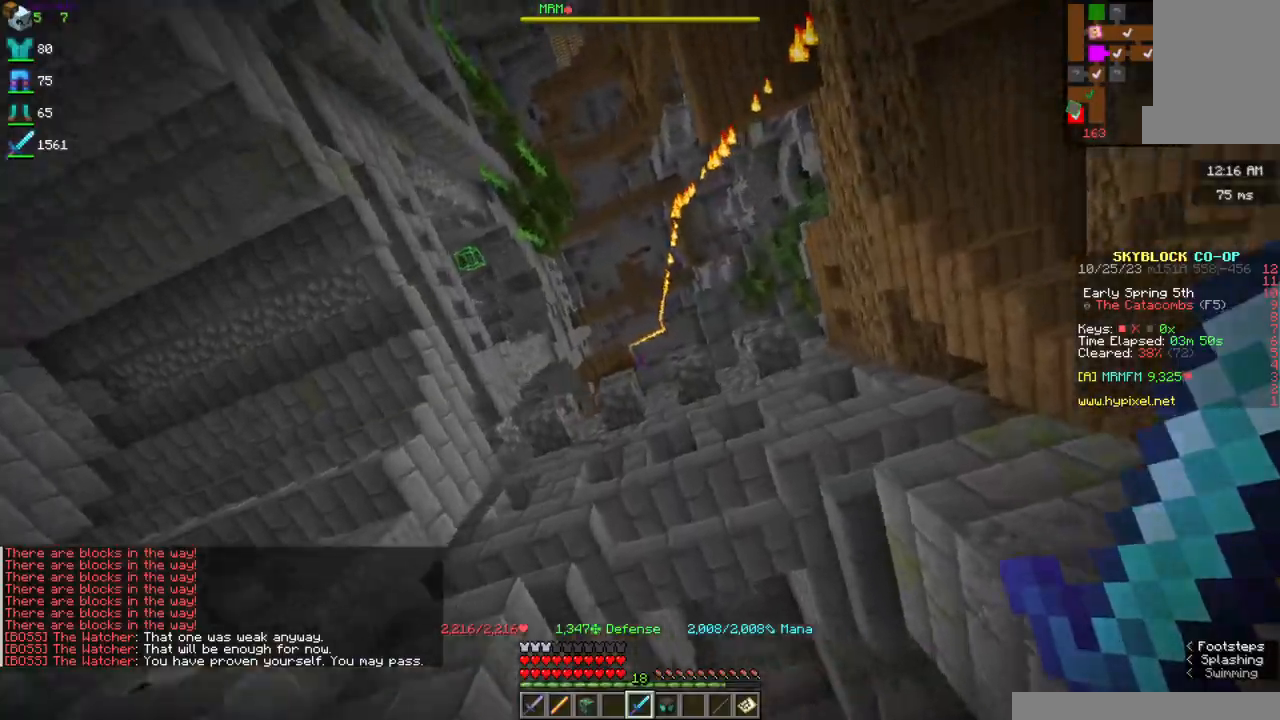
{"keys": ["space", "w"], "mouse": ["right"], "events": [[100, "mouse_right", "down"], [500, "w", "down"]]}
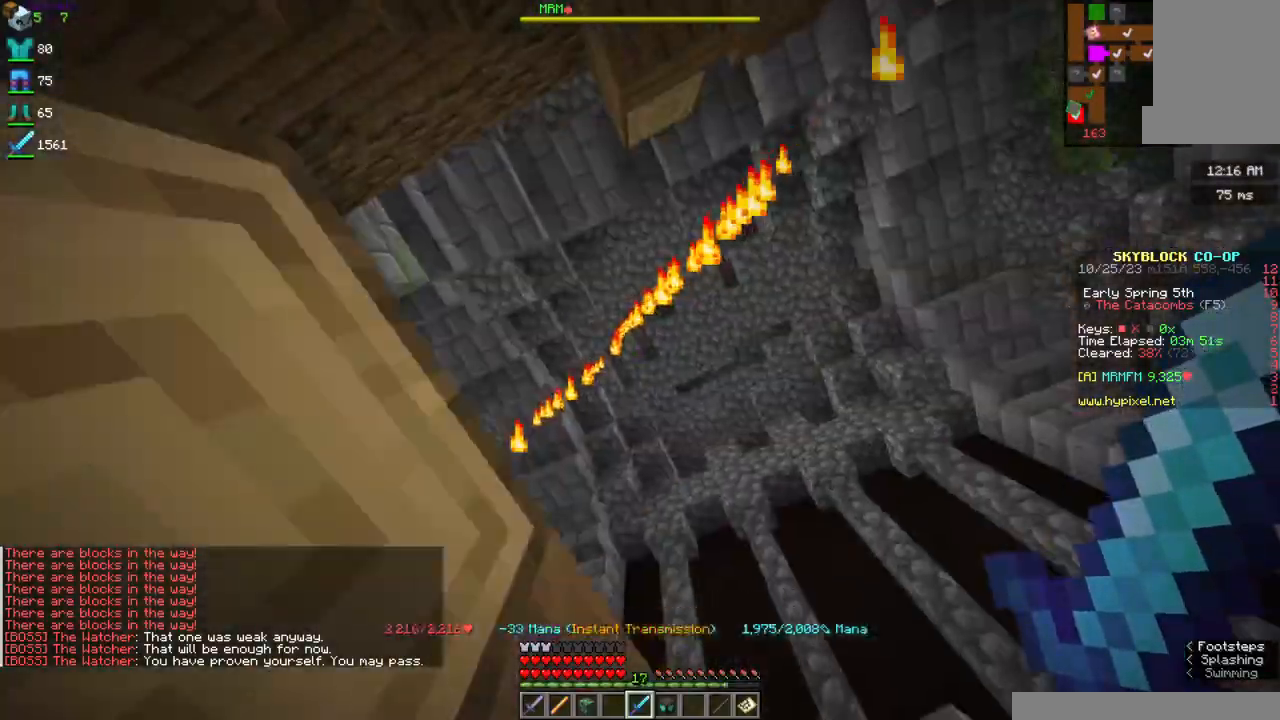
{"keys": ["space", "w"], "mouse": ["right"], "events": [[84, "mouse_right", "up"], [450, "mouse_right", "down"]]}
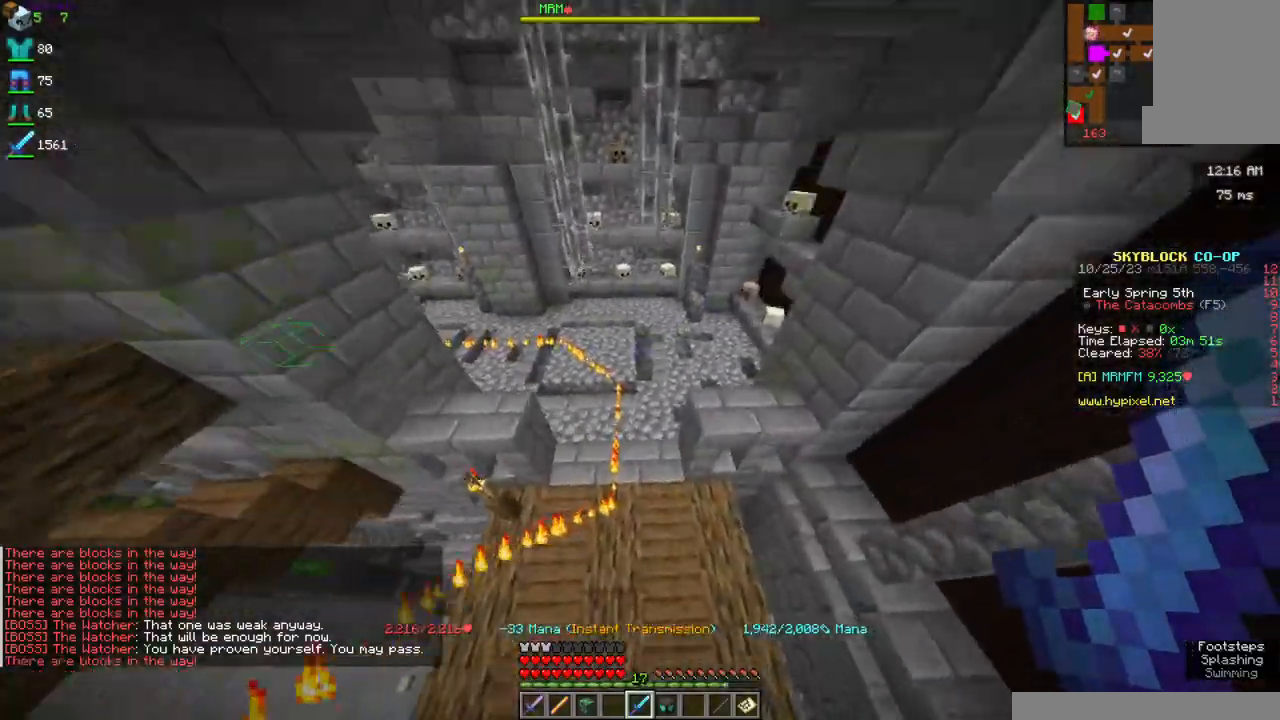
{"keys": ["space", "w"], "mouse": [], "events": [[100, "mouse_right", "up"]]}
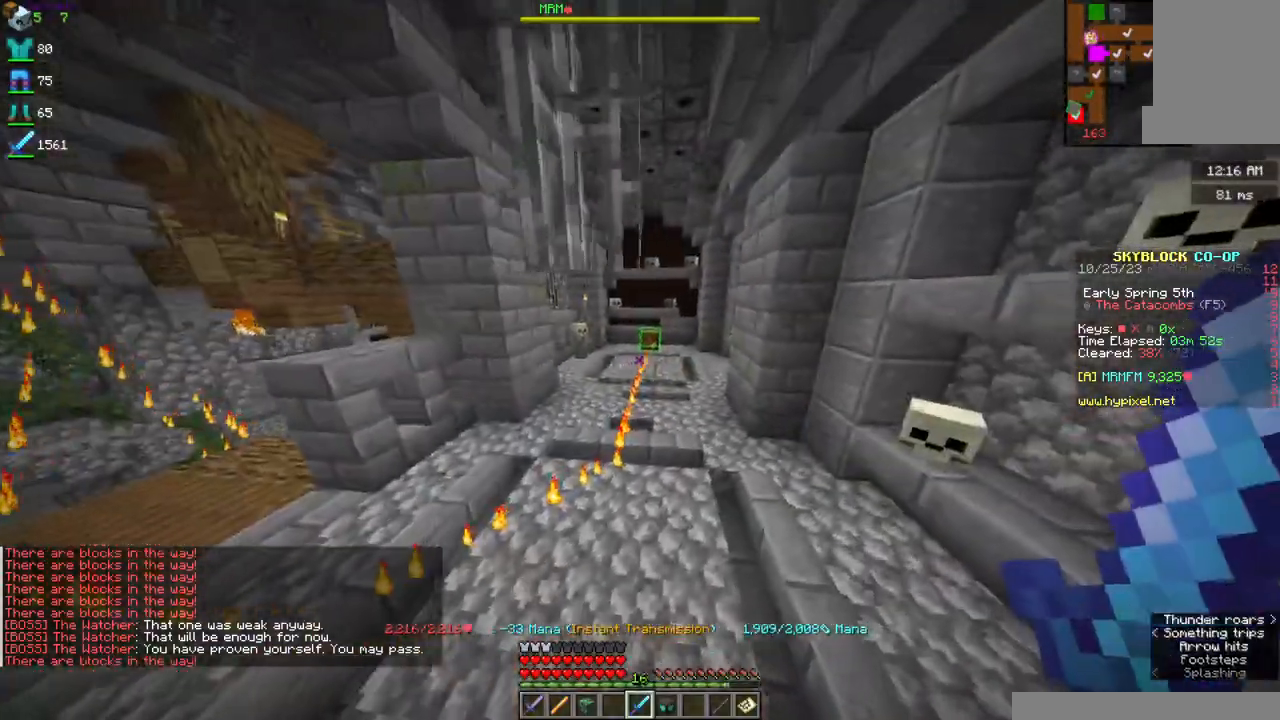
{"keys": ["w"], "mouse": [], "events": [[267, "space", "up"]]}
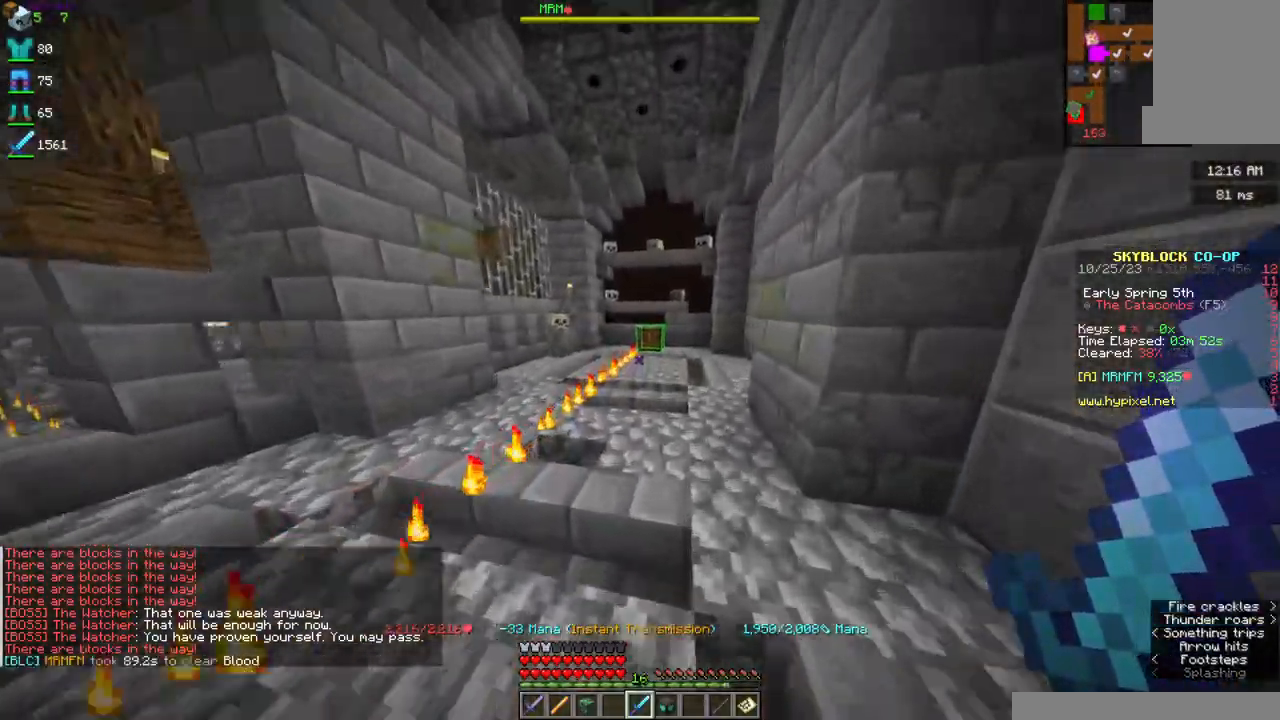
{"keys": ["w"], "mouse": [], "events": []}